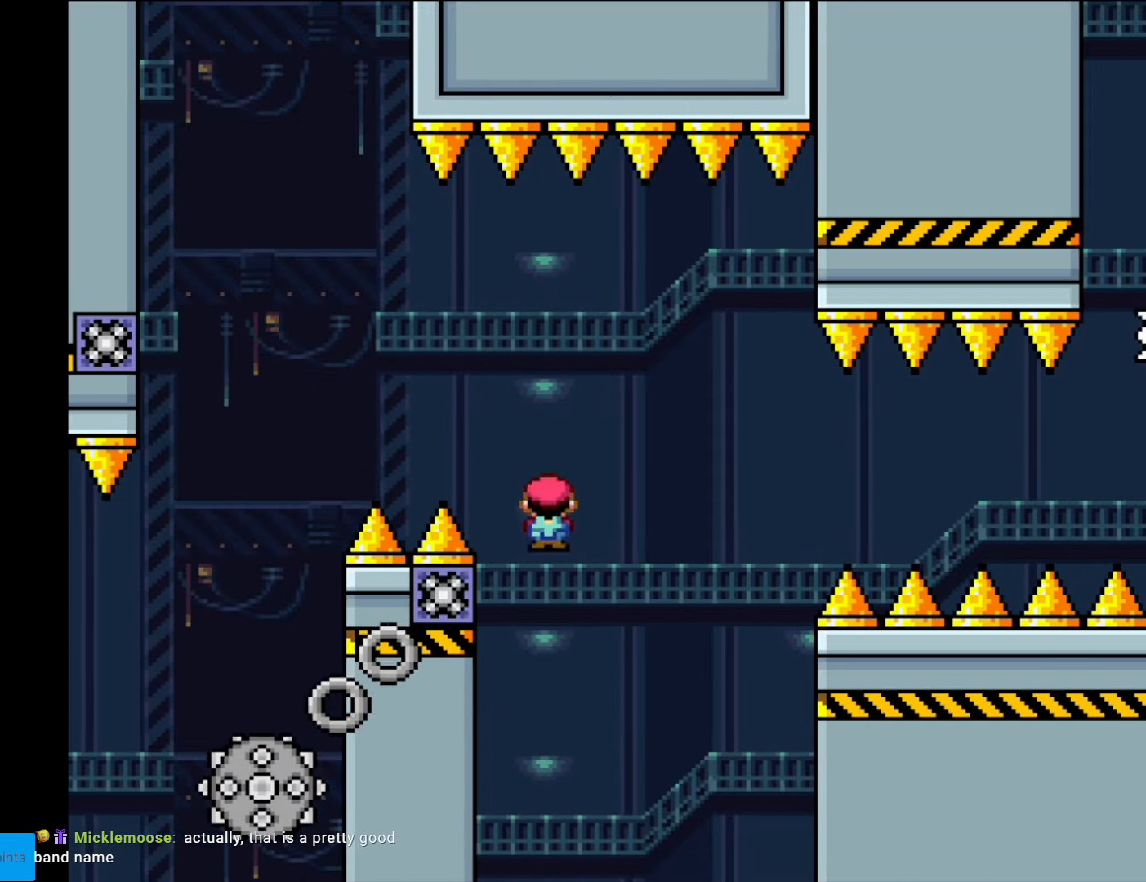
Gameplay with a controller (Nintendo layout); each line is a JSON object with the inputs held at the frame after it. "events" lists button and stick changes between this image and that frame as [ms after this image, input, new state], when the widget could be followed in between. Not read: L3 R3.
{"buttons": ["A", "X", "DPAD_RIGHT"], "events": [[174, "DPAD_LEFT", "up"], [192, "DPAD_RIGHT", "down"]]}
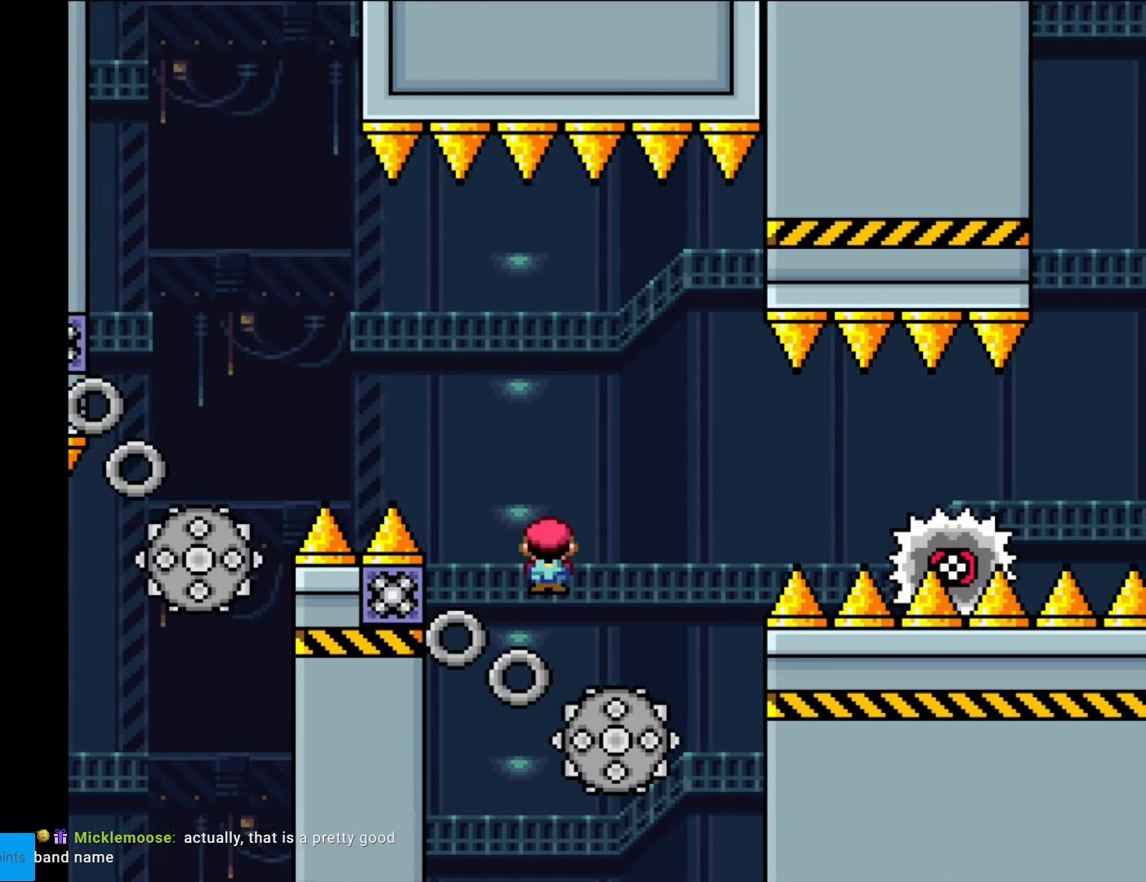
{"buttons": ["A", "X", "DPAD_RIGHT"], "events": [[315, "A", "up"], [490, "A", "down"]]}
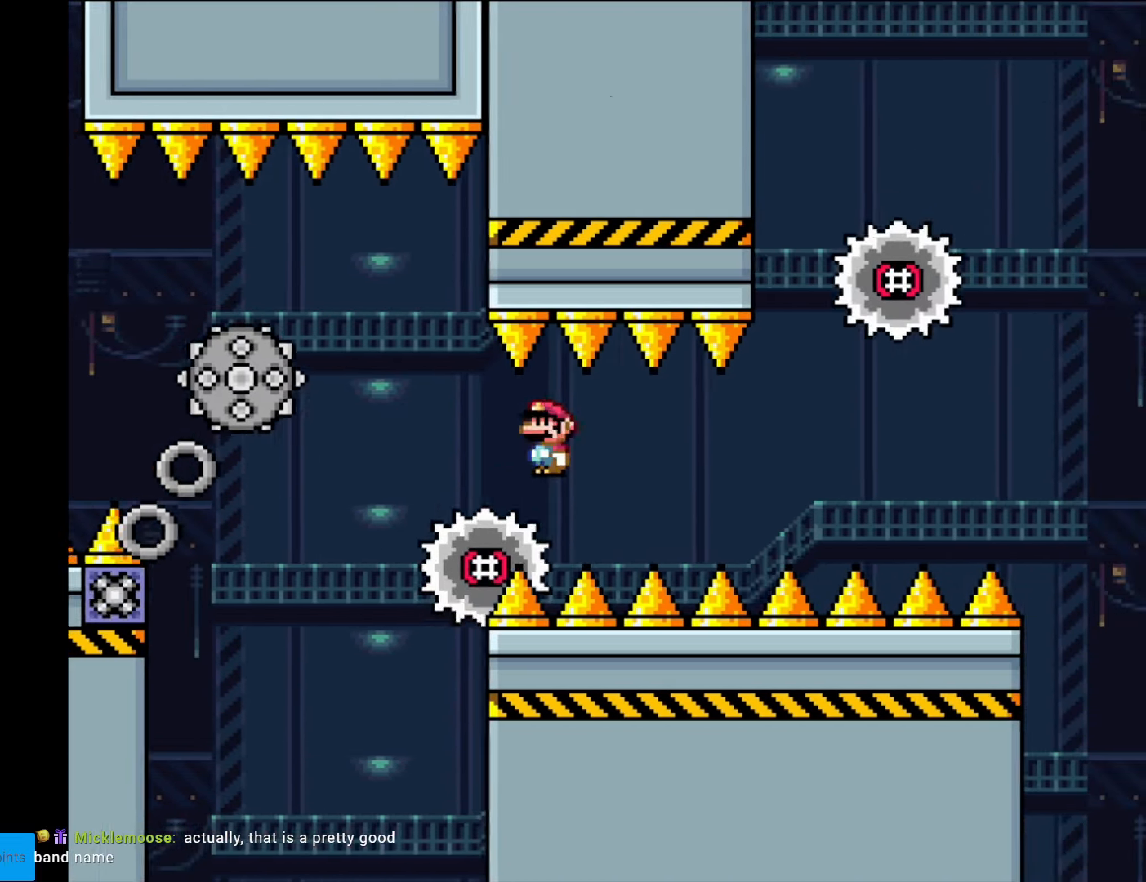
{"buttons": ["A", "X", "DPAD_RIGHT"], "events": []}
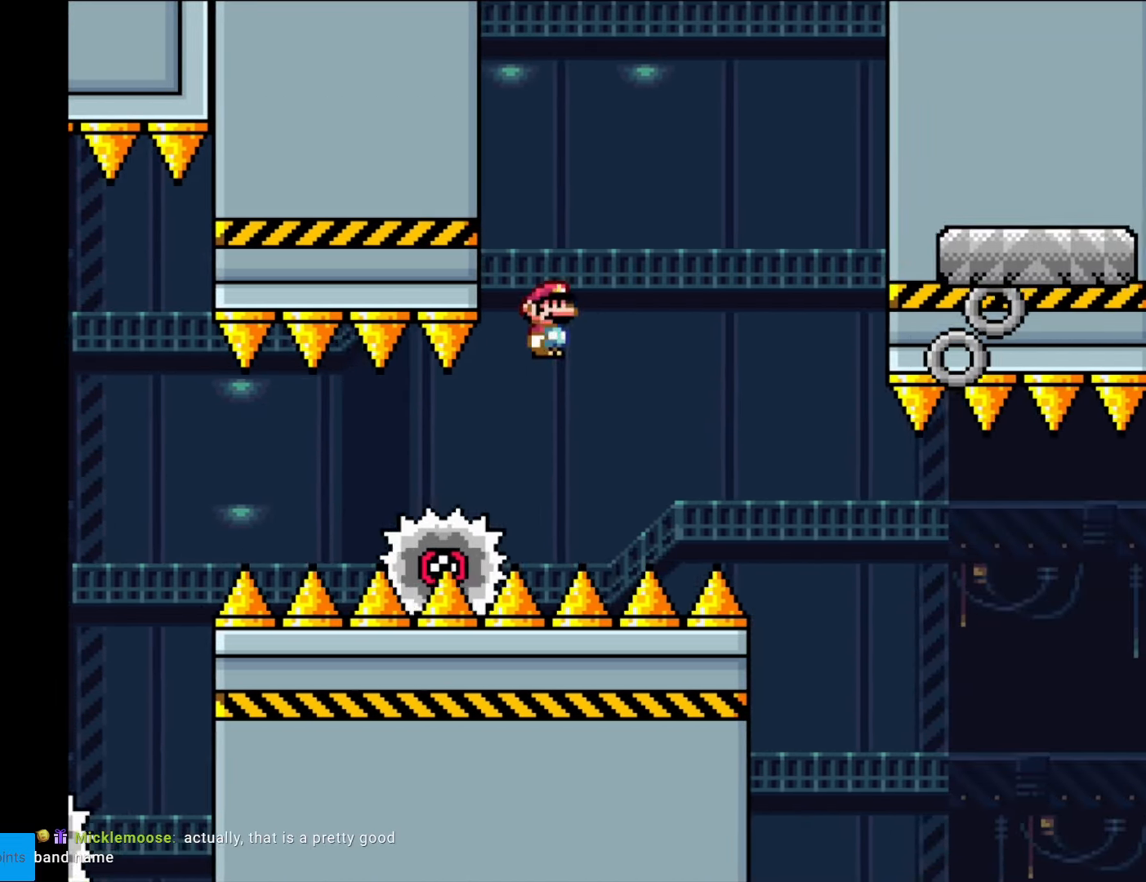
{"buttons": ["A", "X", "DPAD_LEFT"], "events": [[70, "A", "up"], [140, "A", "down"], [420, "DPAD_RIGHT", "up"], [437, "DPAD_LEFT", "down"]]}
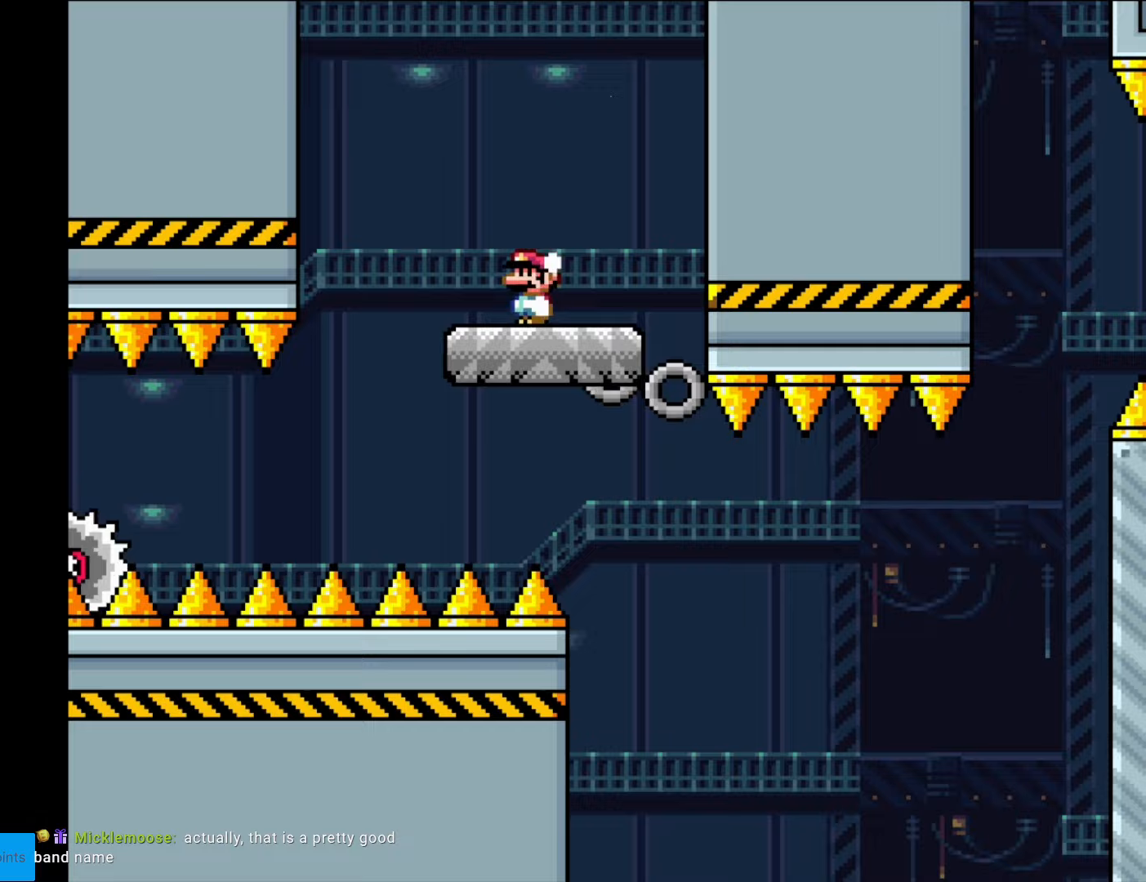
{"buttons": ["Y", "DPAD_LEFT"], "events": [[17, "A", "up"], [52, "DPAD_LEFT", "up"], [105, "Y", "down"], [122, "DPAD_RIGHT", "down"], [157, "X", "up"], [385, "DPAD_LEFT", "down"], [385, "DPAD_RIGHT", "up"]]}
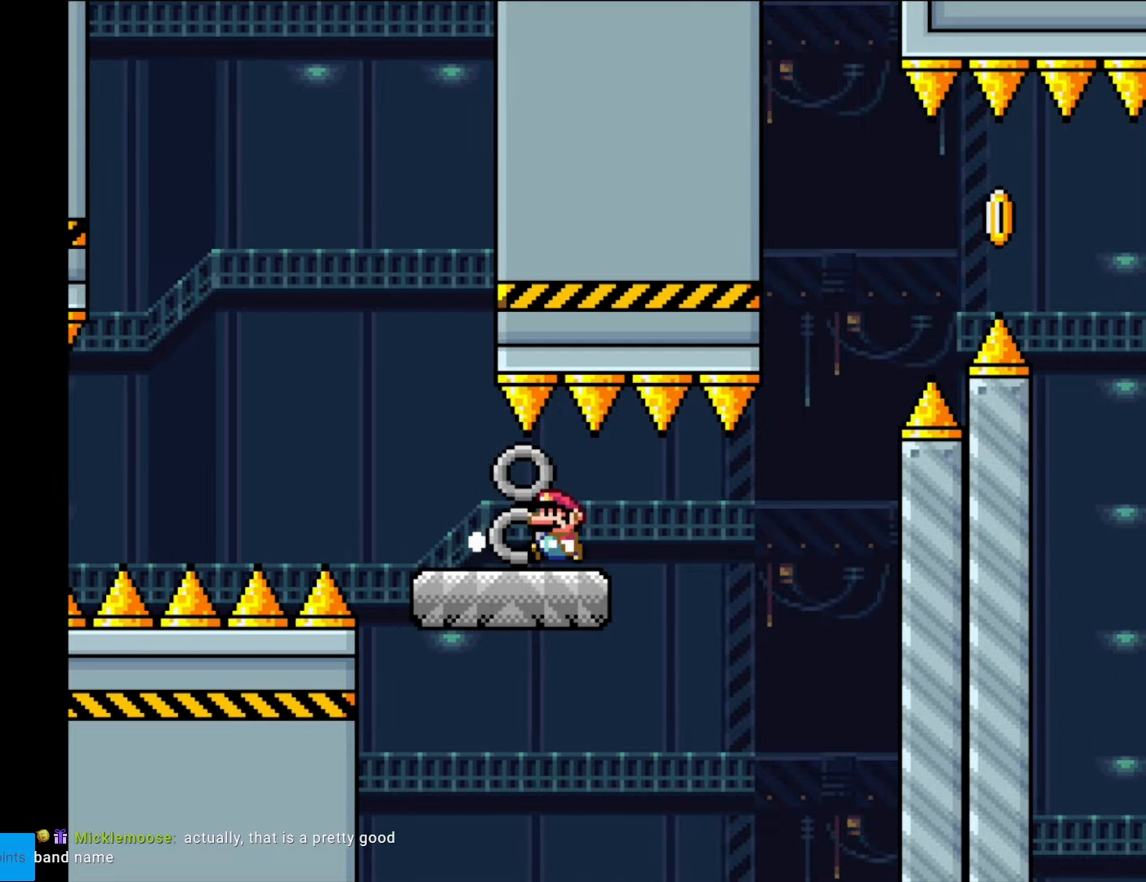
{"buttons": ["B", "Y", "DPAD_RIGHT"], "events": [[35, "DPAD_LEFT", "up"], [175, "DPAD_RIGHT", "down"], [402, "B", "down"]]}
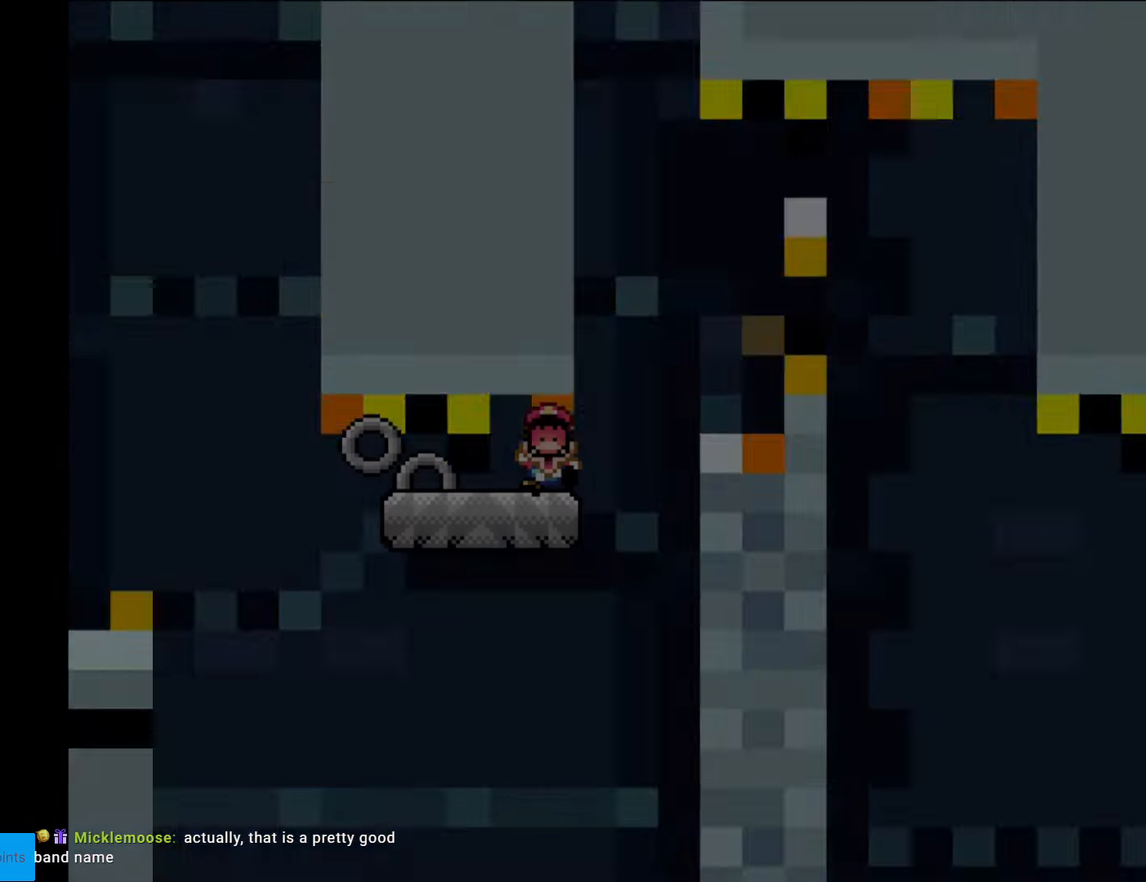
{"buttons": [], "events": [[17, "B", "up"], [280, "DPAD_RIGHT", "up"], [315, "Y", "up"]]}
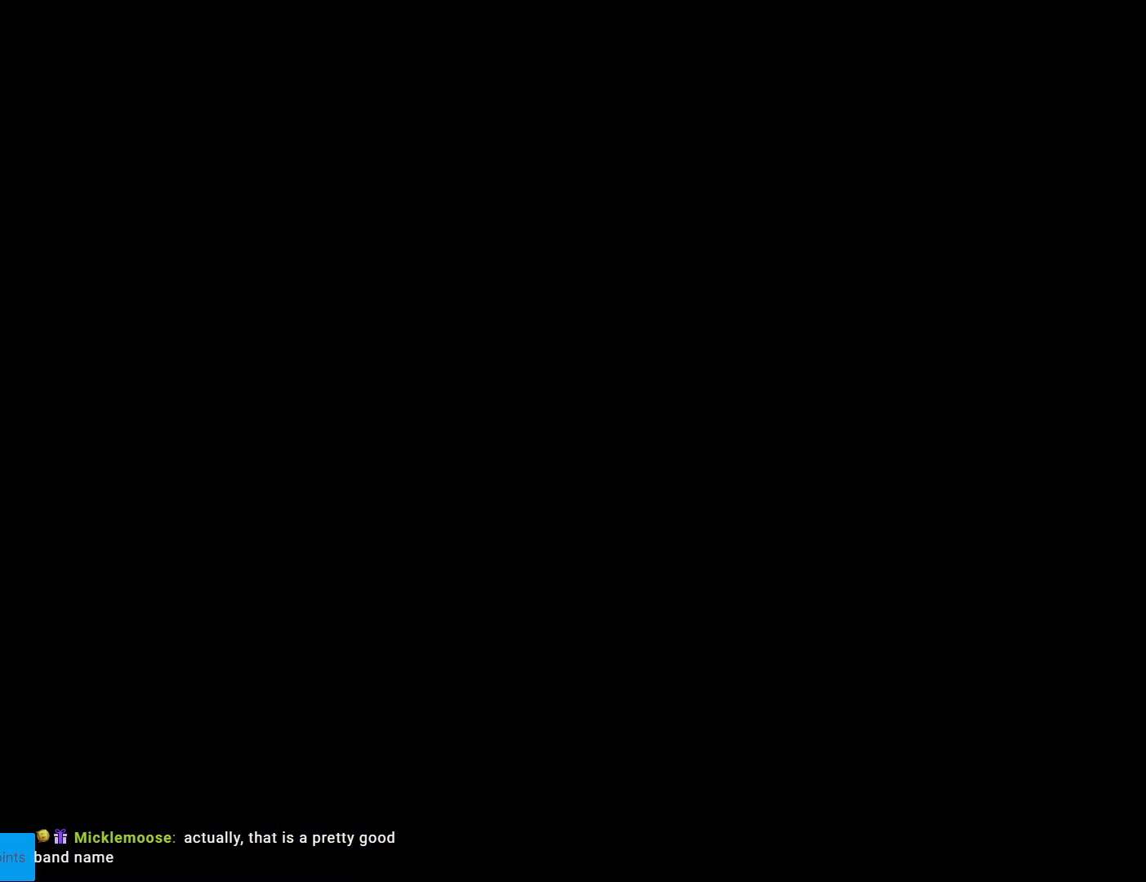
{"buttons": ["B", "DPAD_RIGHT"], "events": [[70, "B", "down"], [88, "Y", "down"], [280, "DPAD_RIGHT", "down"], [333, "Y", "up"]]}
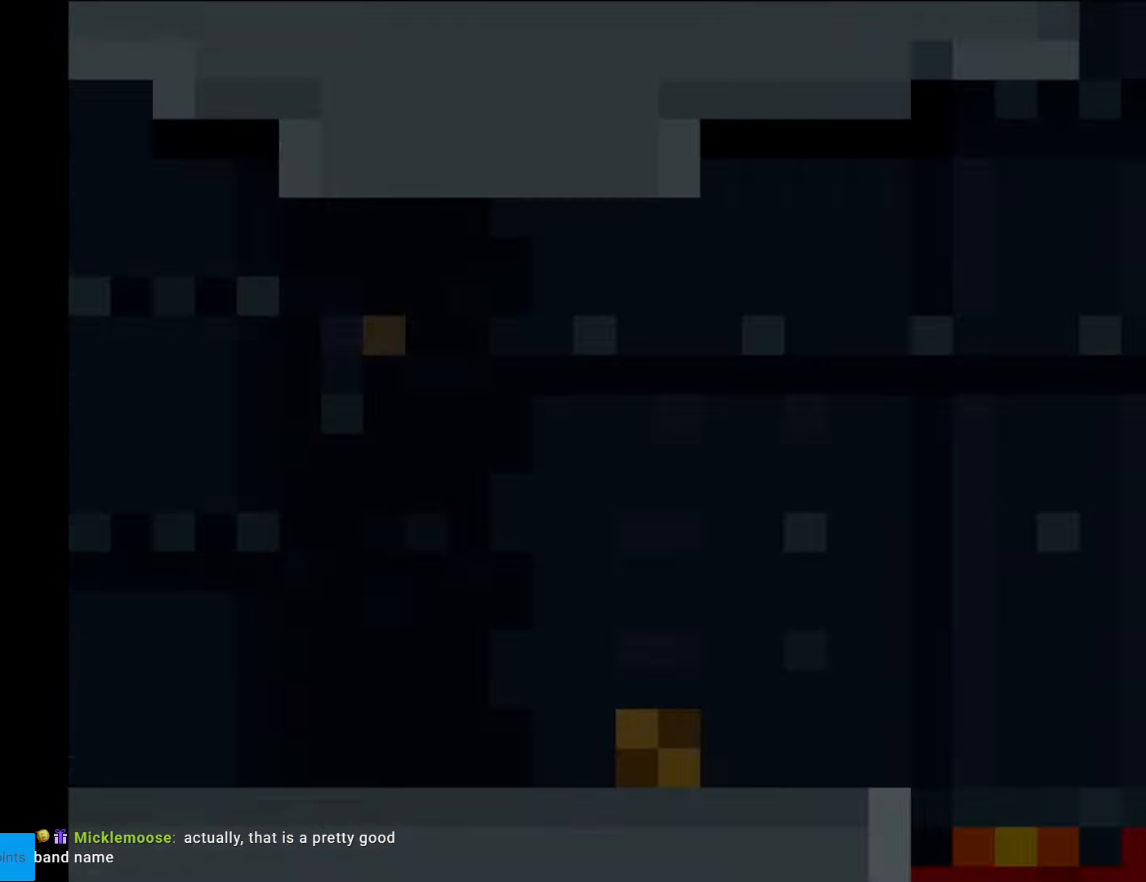
{"buttons": ["B", "Y", "DPAD_RIGHT"], "events": [[262, "Y", "down"]]}
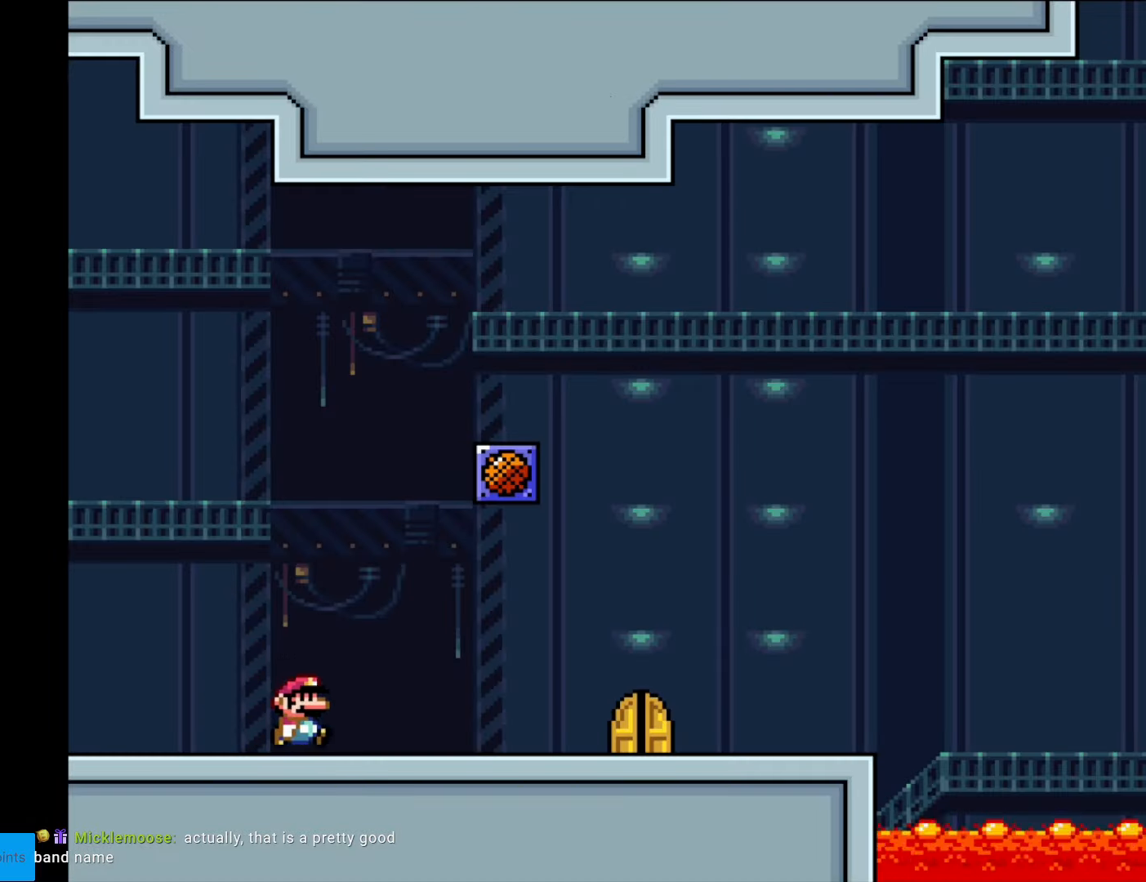
{"buttons": ["B", "DPAD_RIGHT"], "events": [[35, "Y", "up"]]}
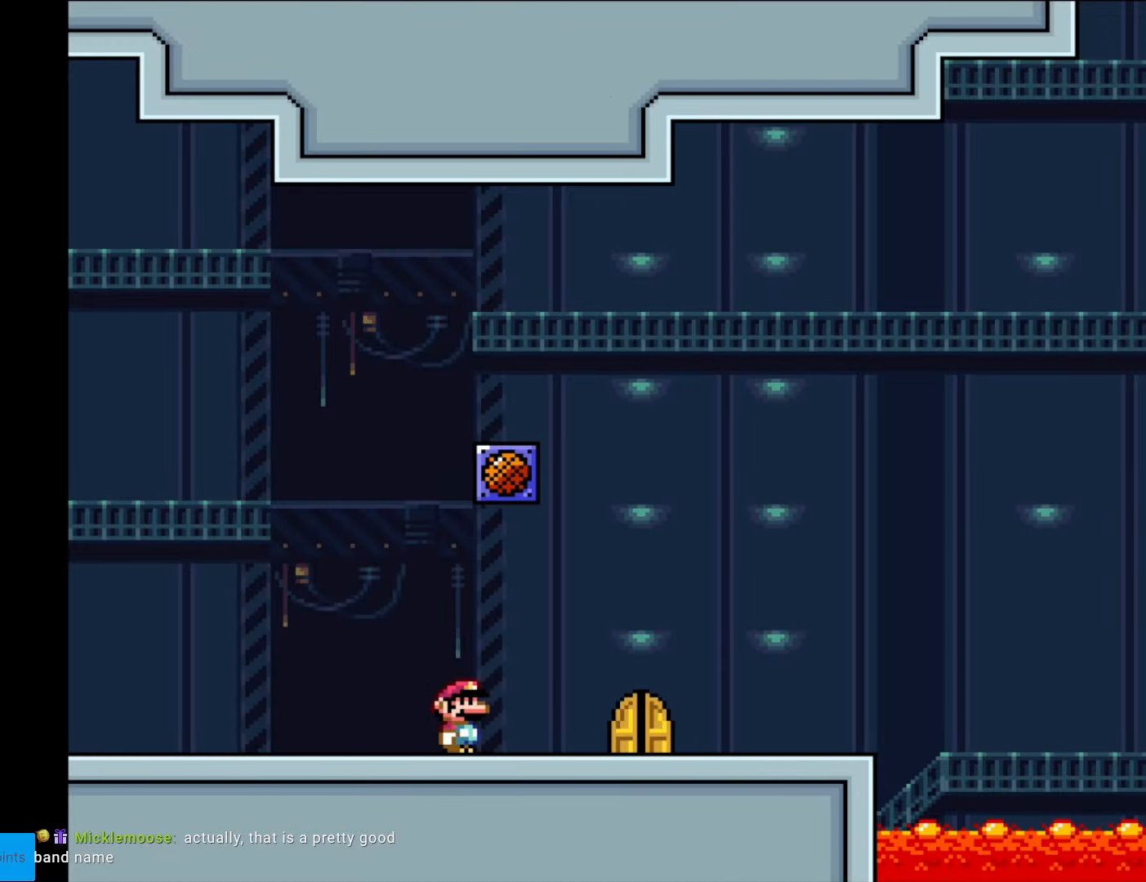
{"buttons": ["DPAD_UP"], "events": [[52, "Y", "down"], [210, "B", "up"], [350, "DPAD_RIGHT", "up"], [455, "DPAD_UP", "down"], [472, "Y", "up"]]}
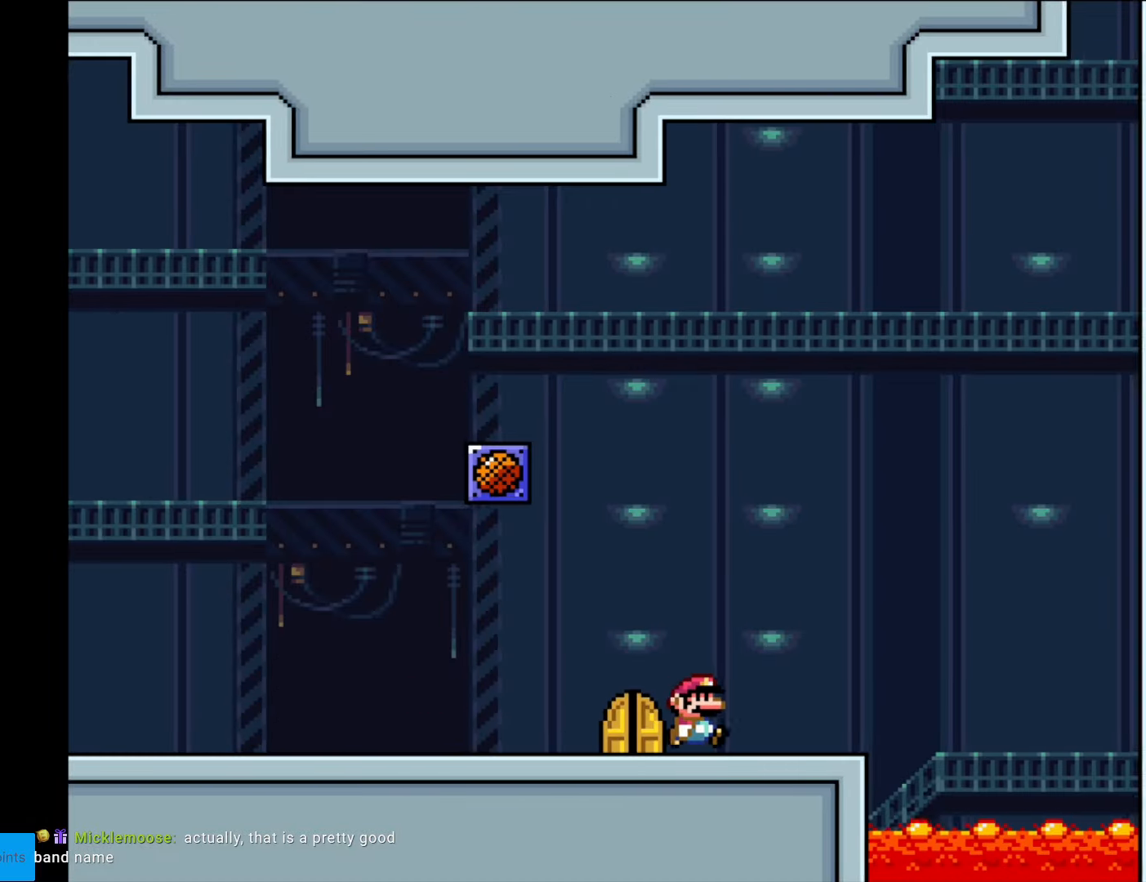
{"buttons": ["Y", "DPAD_LEFT"], "events": [[105, "DPAD_UP", "up"], [280, "DPAD_LEFT", "down"], [350, "Y", "down"]]}
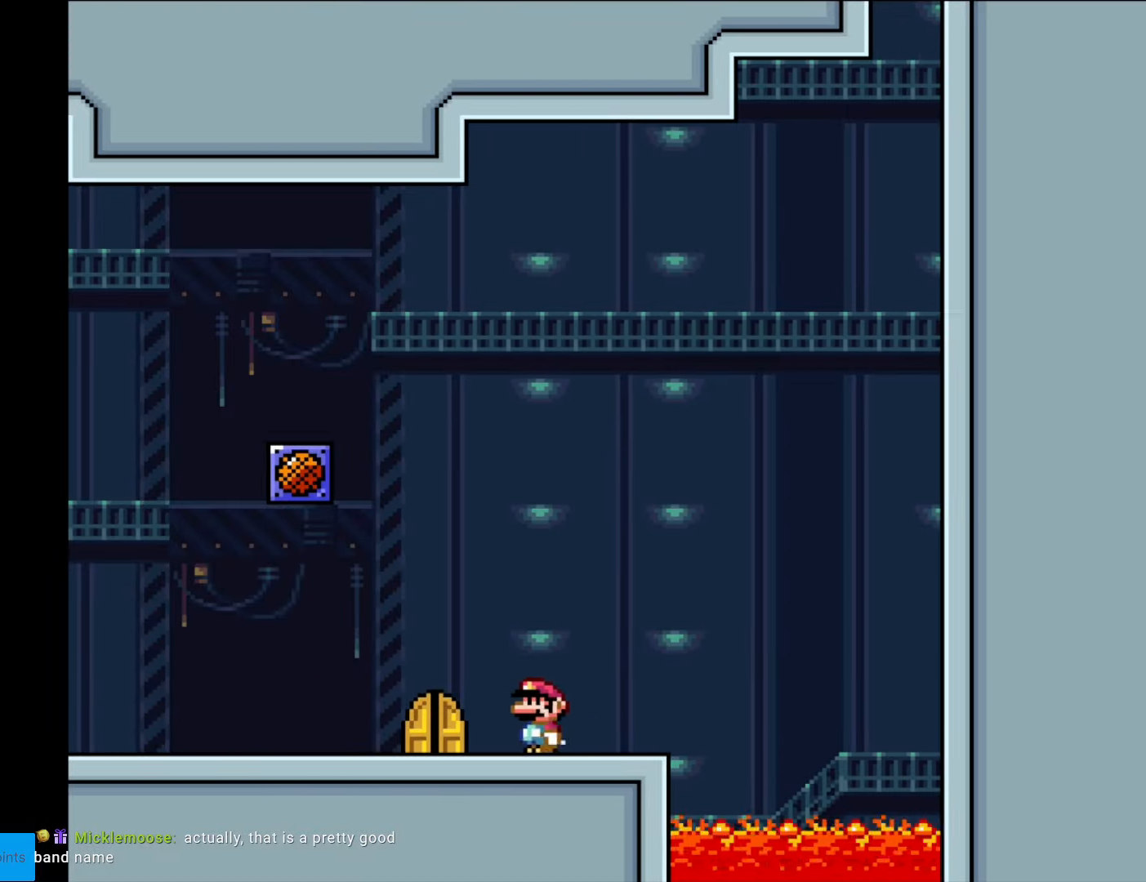
{"buttons": [], "events": [[157, "DPAD_LEFT", "up"], [280, "Y", "up"], [332, "DPAD_UP", "down"], [472, "DPAD_UP", "up"]]}
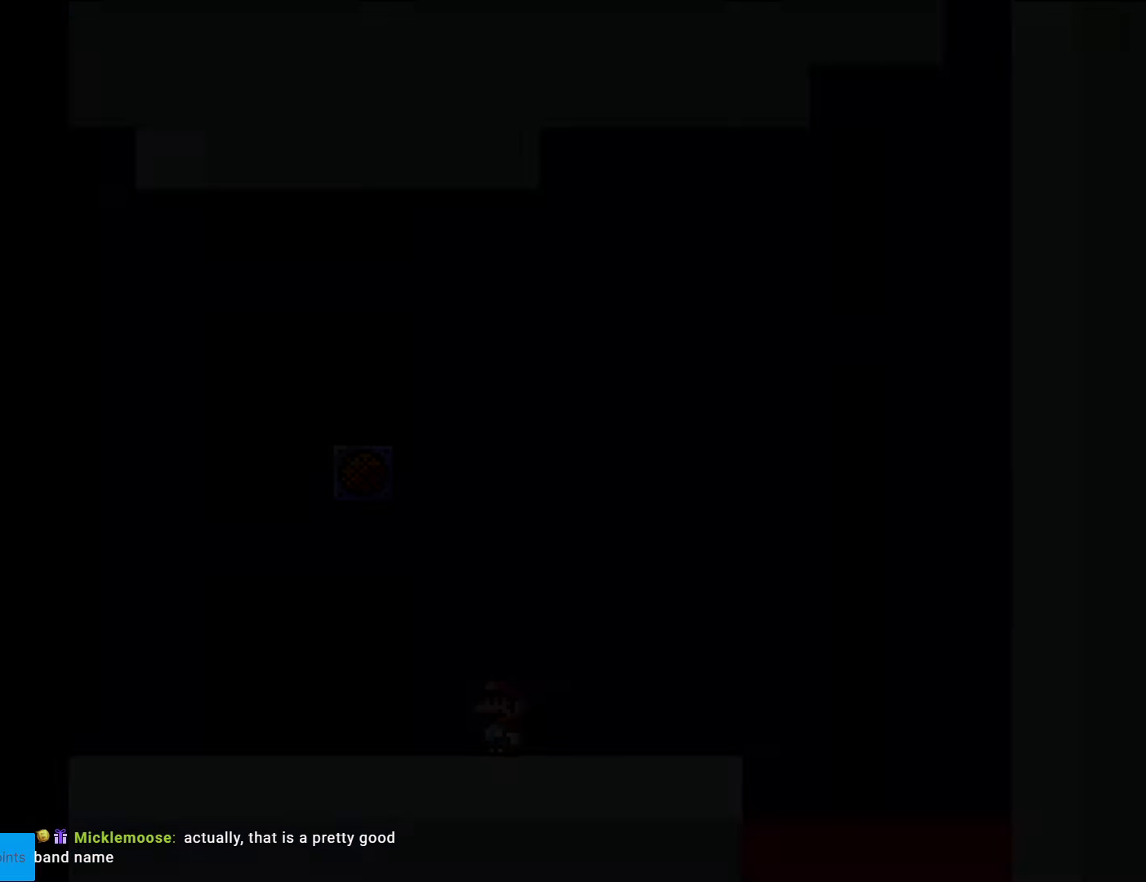
{"buttons": [], "events": []}
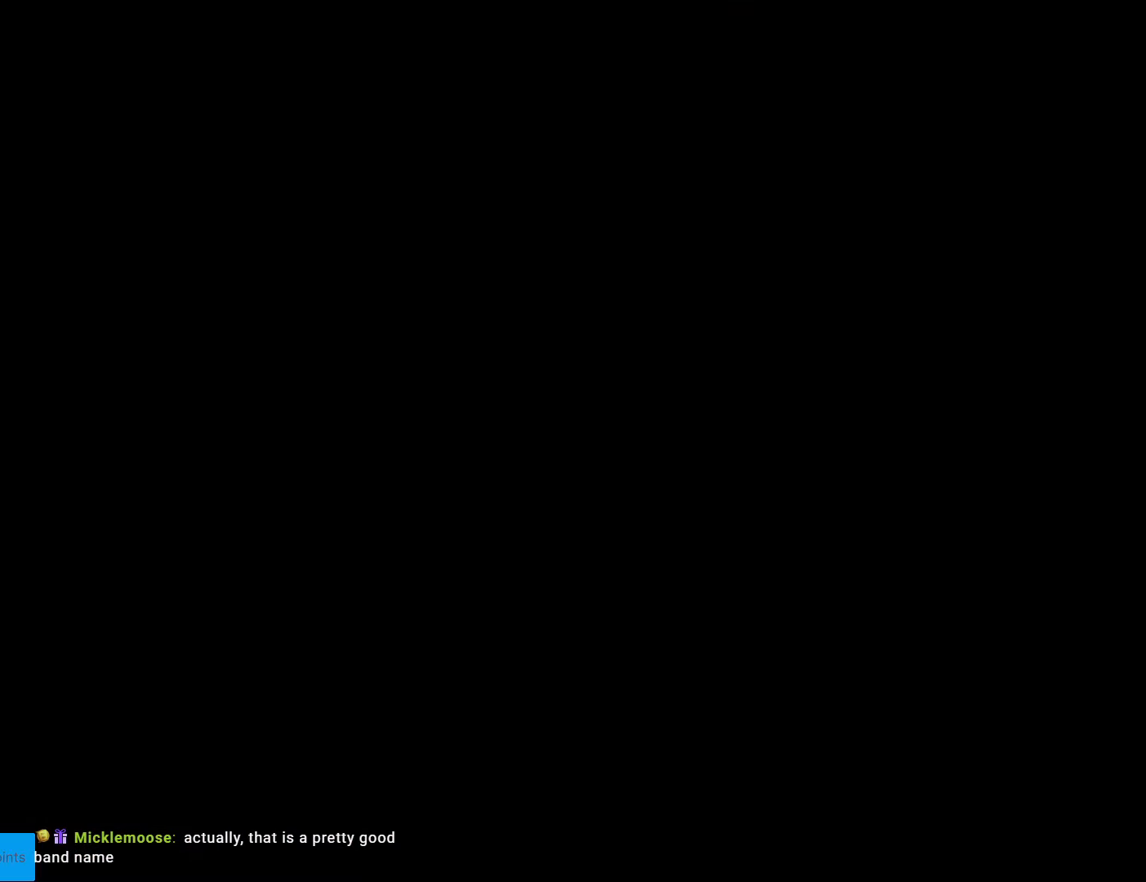
{"buttons": [], "events": []}
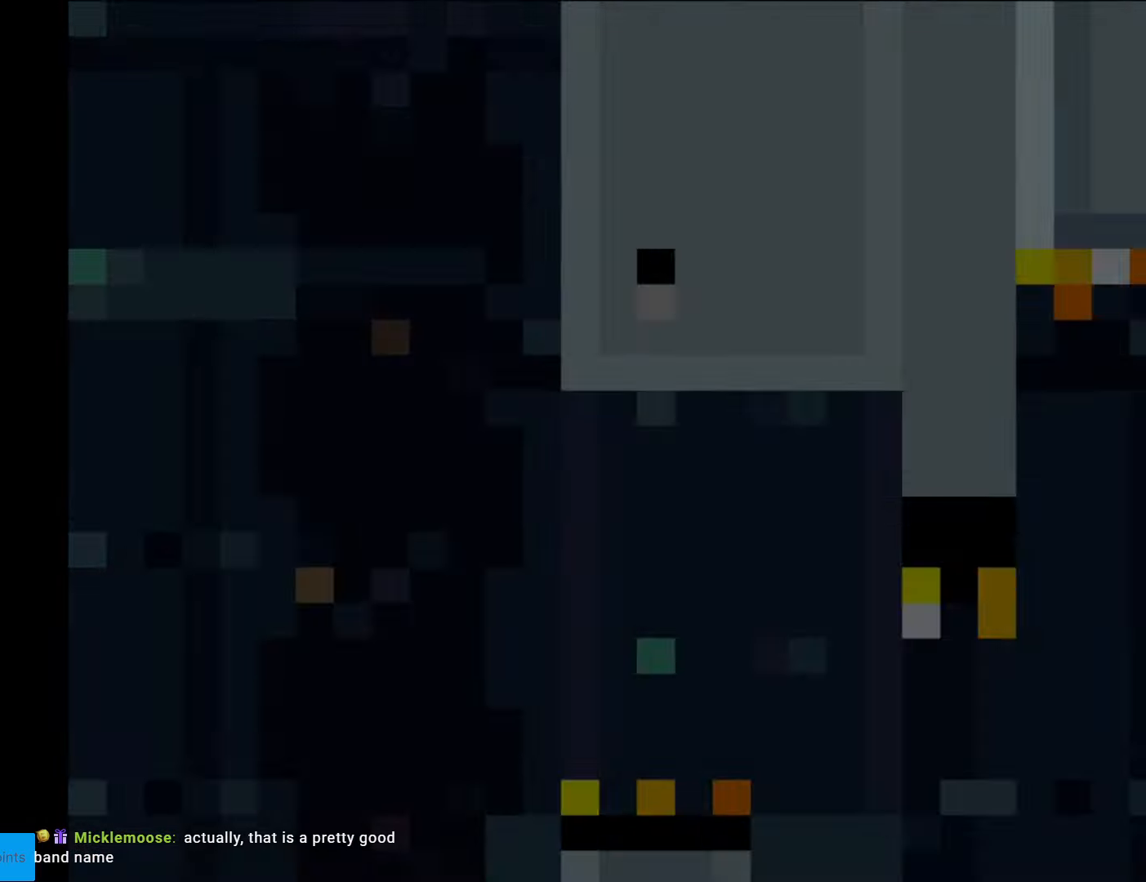
{"buttons": ["B", "Y", "DPAD_RIGHT"], "events": [[18, "DPAD_RIGHT", "down"], [35, "B", "down"], [53, "Y", "down"]]}
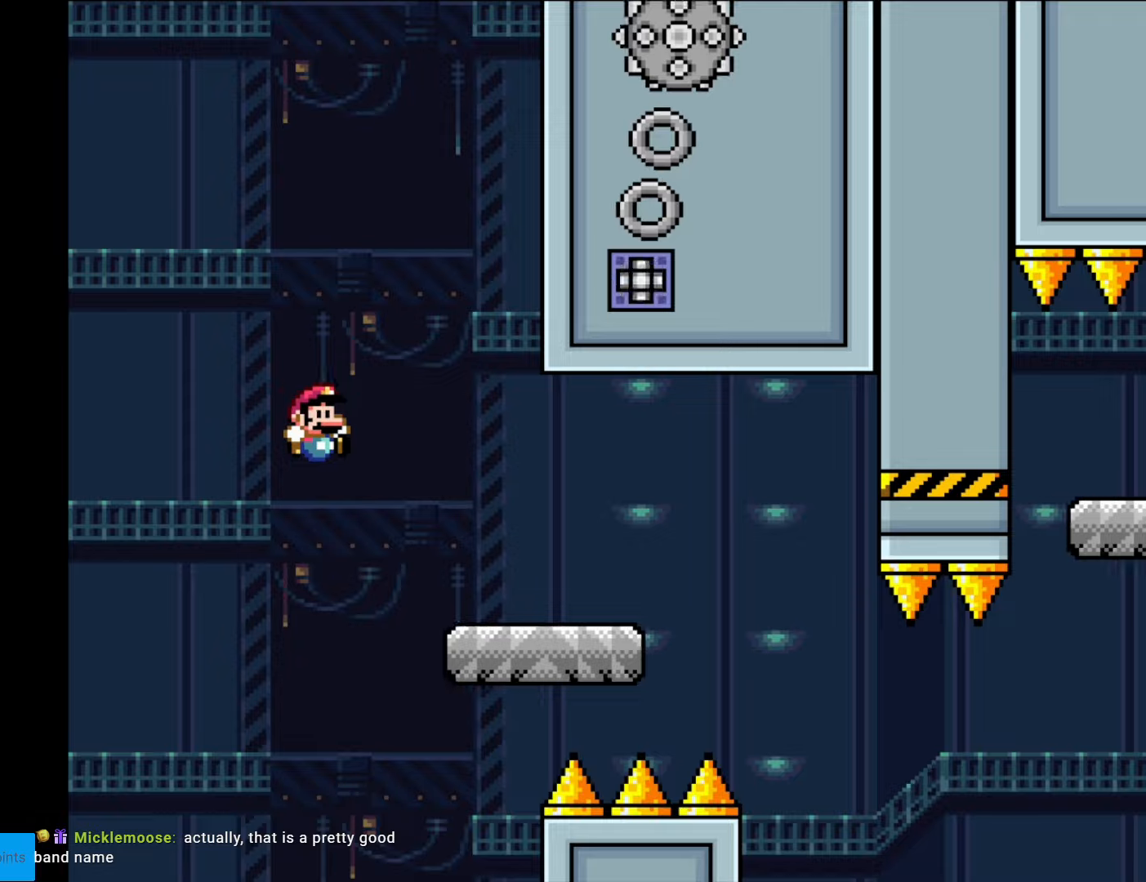
{"buttons": ["X", "DPAD_RIGHT"], "events": [[105, "B", "up"], [140, "X", "down"], [140, "Y", "up"], [403, "A", "down"], [490, "A", "up"]]}
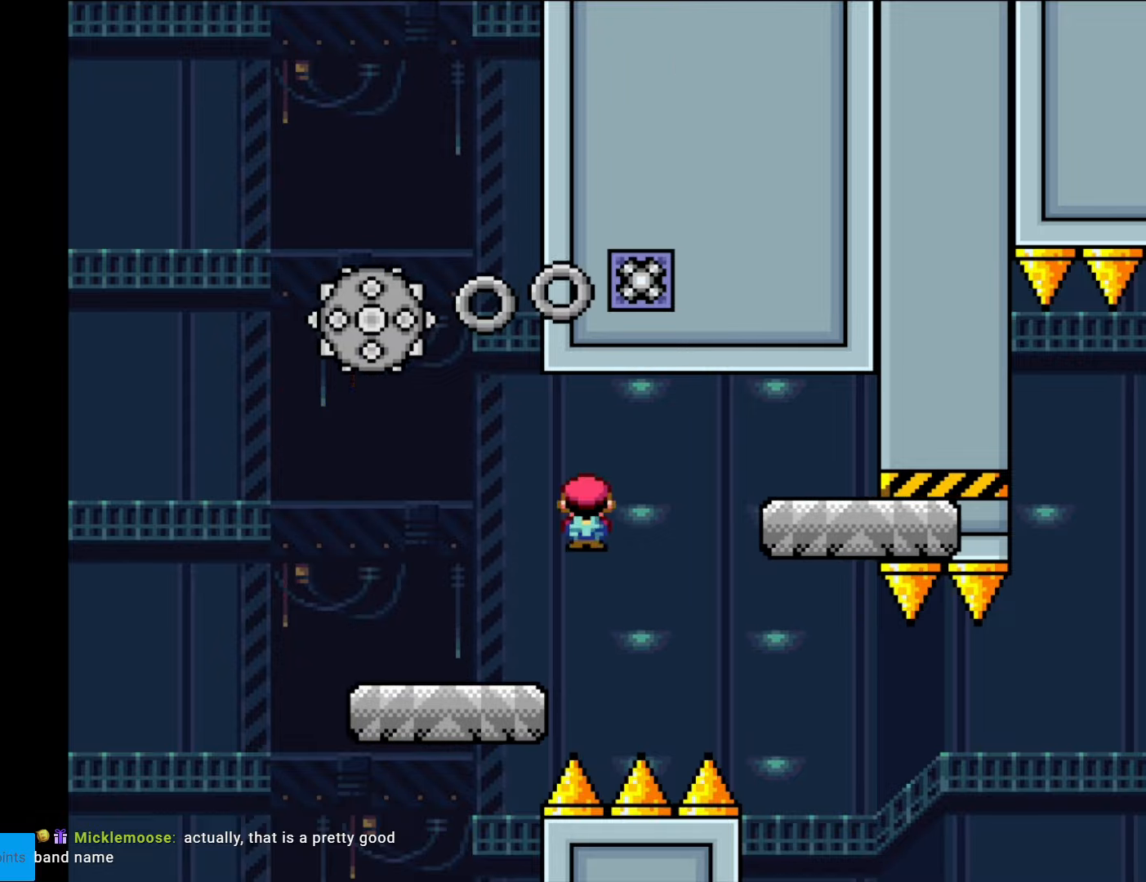
{"buttons": ["X", "DPAD_LEFT"], "events": [[455, "DPAD_RIGHT", "up"], [473, "DPAD_LEFT", "down"]]}
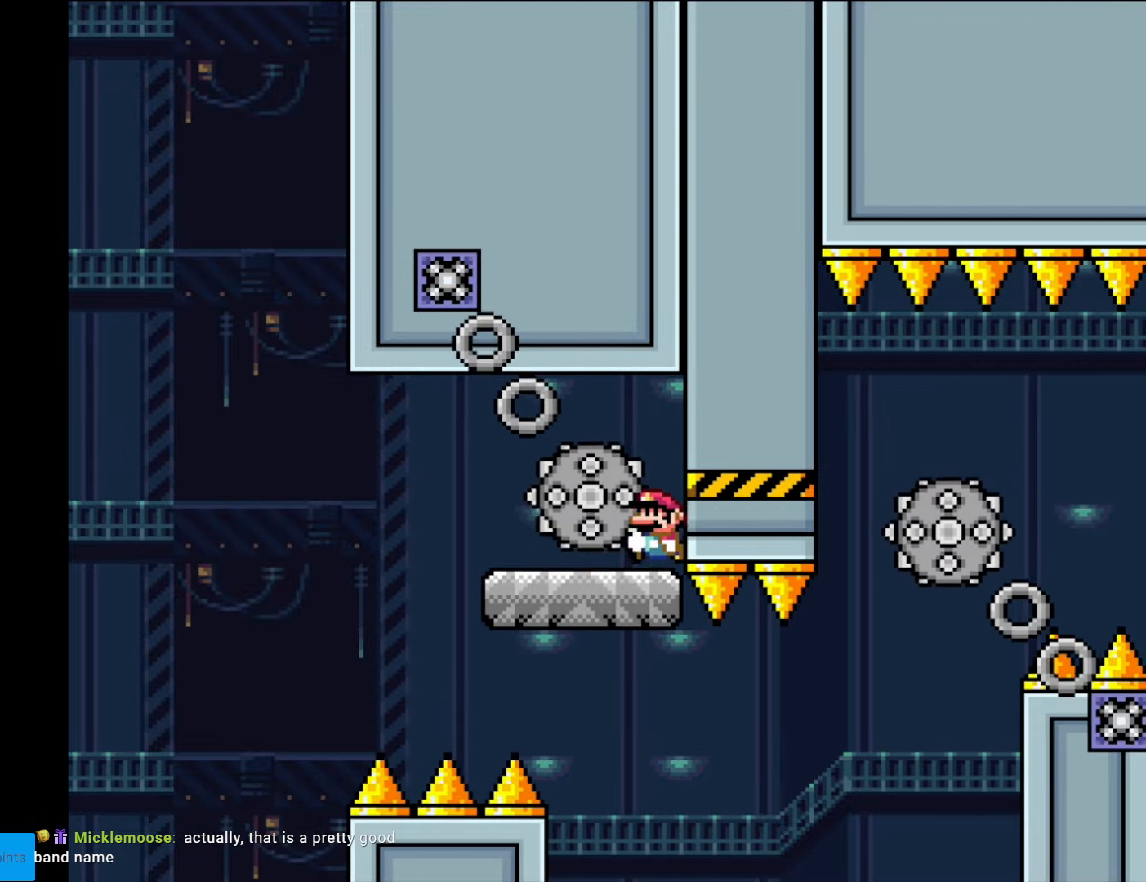
{"buttons": ["A", "X", "DPAD_RIGHT"], "events": [[123, "DPAD_LEFT", "up"], [350, "DPAD_RIGHT", "down"], [508, "A", "down"]]}
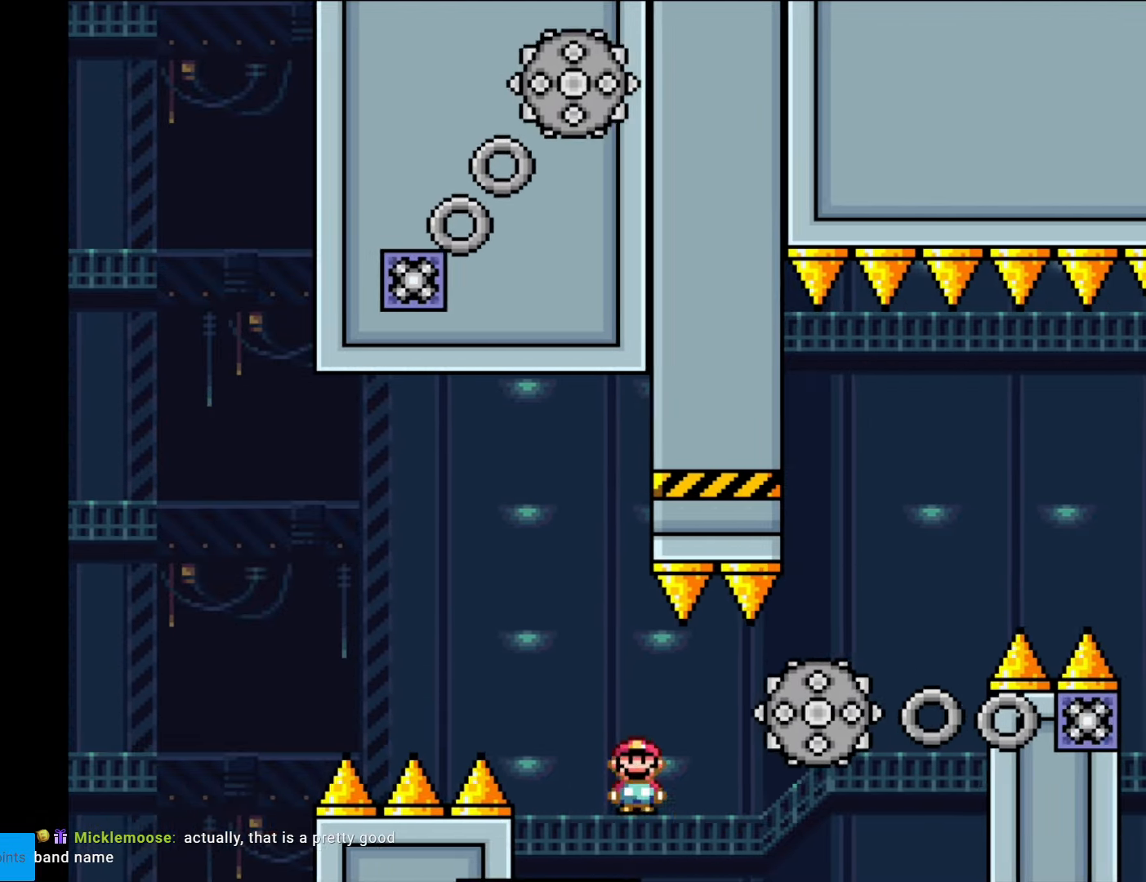
{"buttons": ["A", "X", "DPAD_LEFT"], "events": [[70, "A", "up"], [402, "A", "down"], [472, "DPAD_RIGHT", "up"], [490, "DPAD_LEFT", "down"]]}
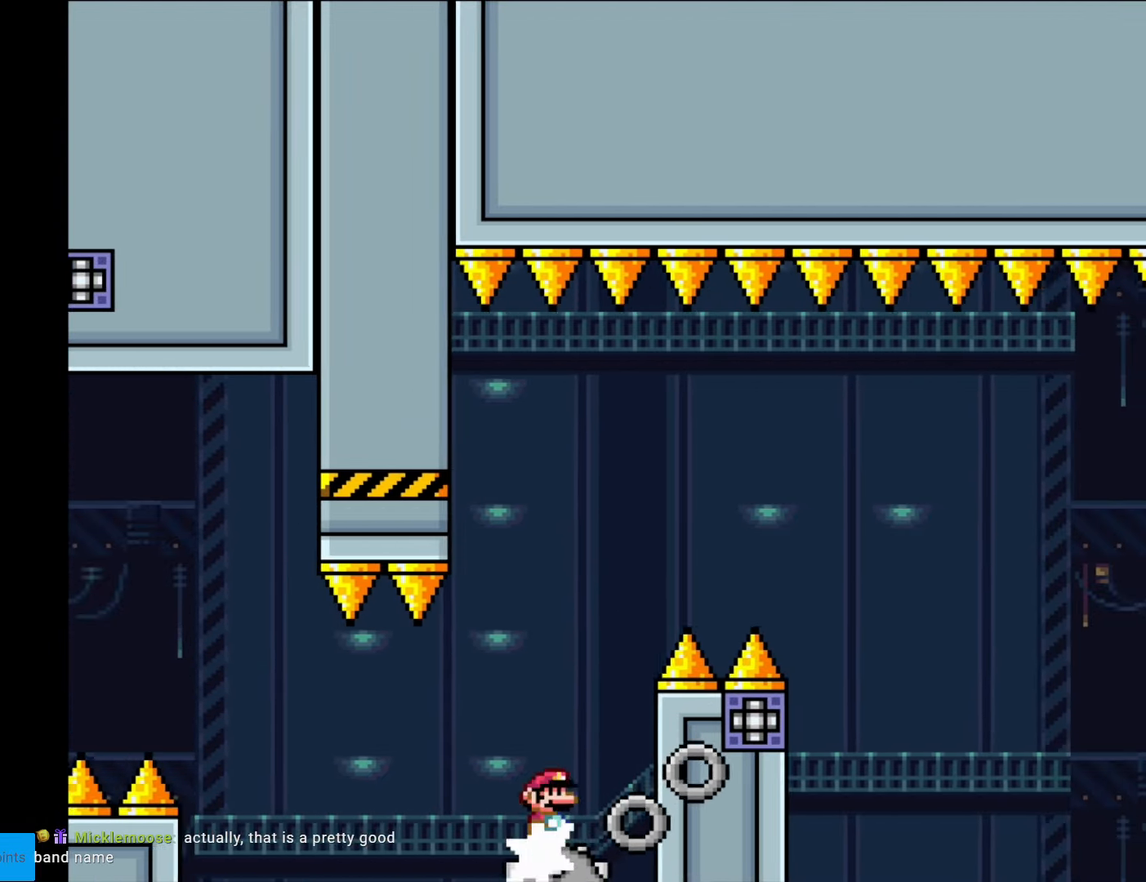
{"buttons": ["X", "DPAD_RIGHT"], "events": [[69, "DPAD_DOWN", "down"], [69, "DPAD_LEFT", "up"], [104, "DPAD_DOWN", "up"], [104, "DPAD_RIGHT", "down"], [489, "A", "up"]]}
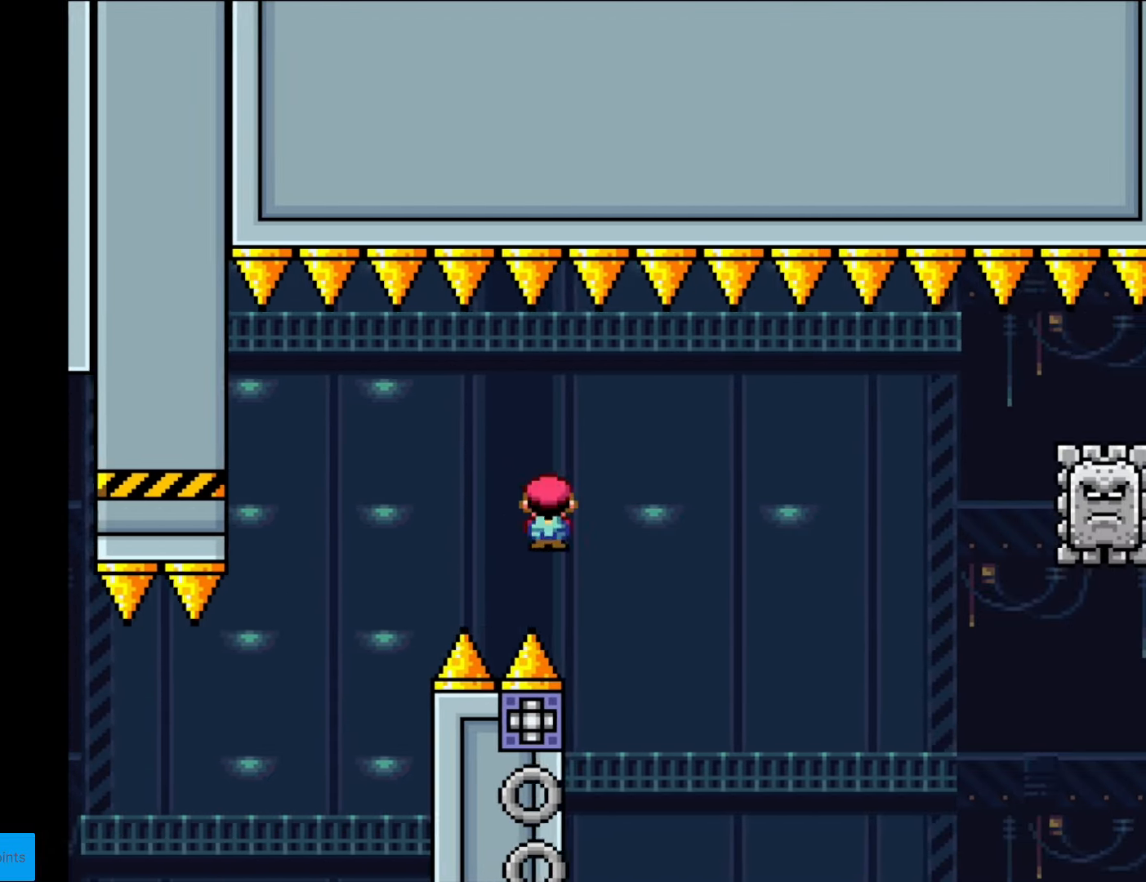
{"buttons": ["A", "X", "DPAD_RIGHT"], "events": [[280, "DPAD_RIGHT", "up"], [280, "DPAD_UP", "down"], [297, "DPAD_LEFT", "down"], [297, "DPAD_UP", "up"], [315, "A", "down"], [455, "DPAD_LEFT", "up"], [455, "DPAD_RIGHT", "down"]]}
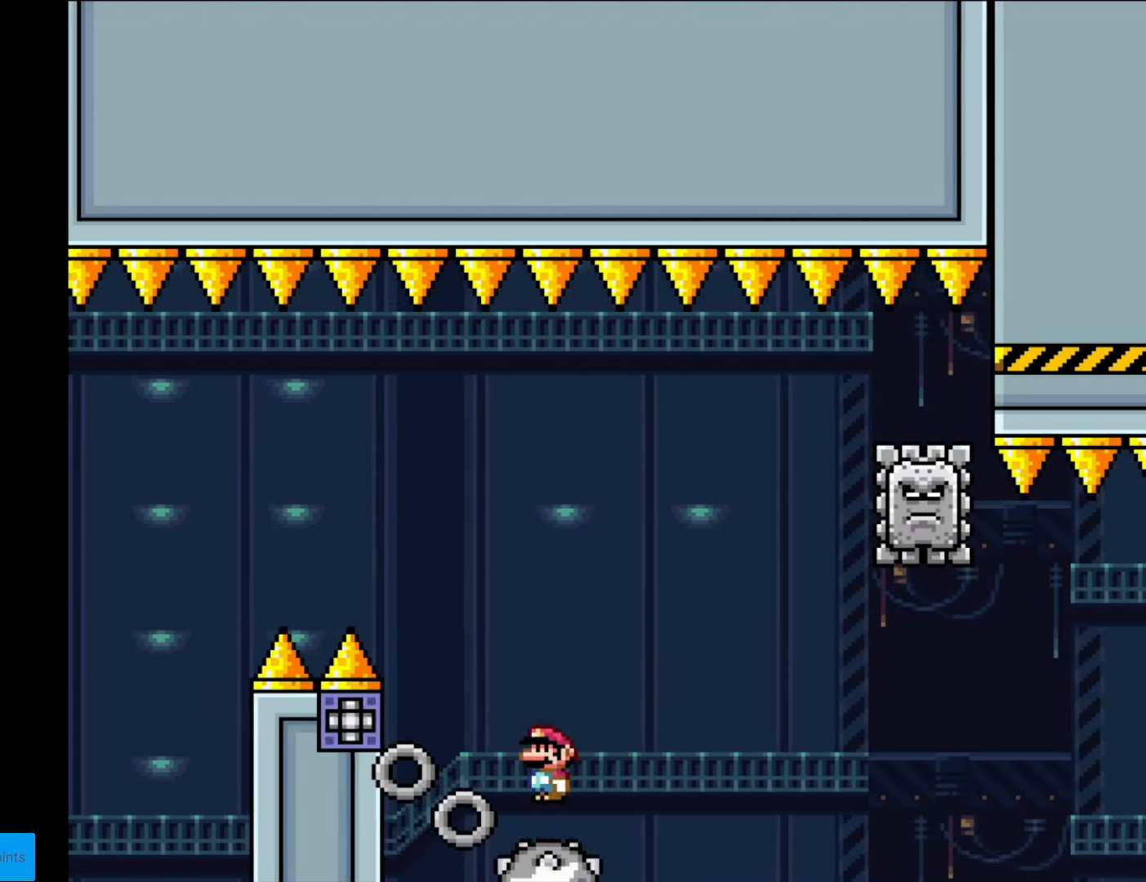
{"buttons": ["A", "X", "DPAD_RIGHT"], "events": [[52, "DPAD_RIGHT", "up"], [139, "A", "up"], [227, "DPAD_RIGHT", "down"], [384, "A", "down"]]}
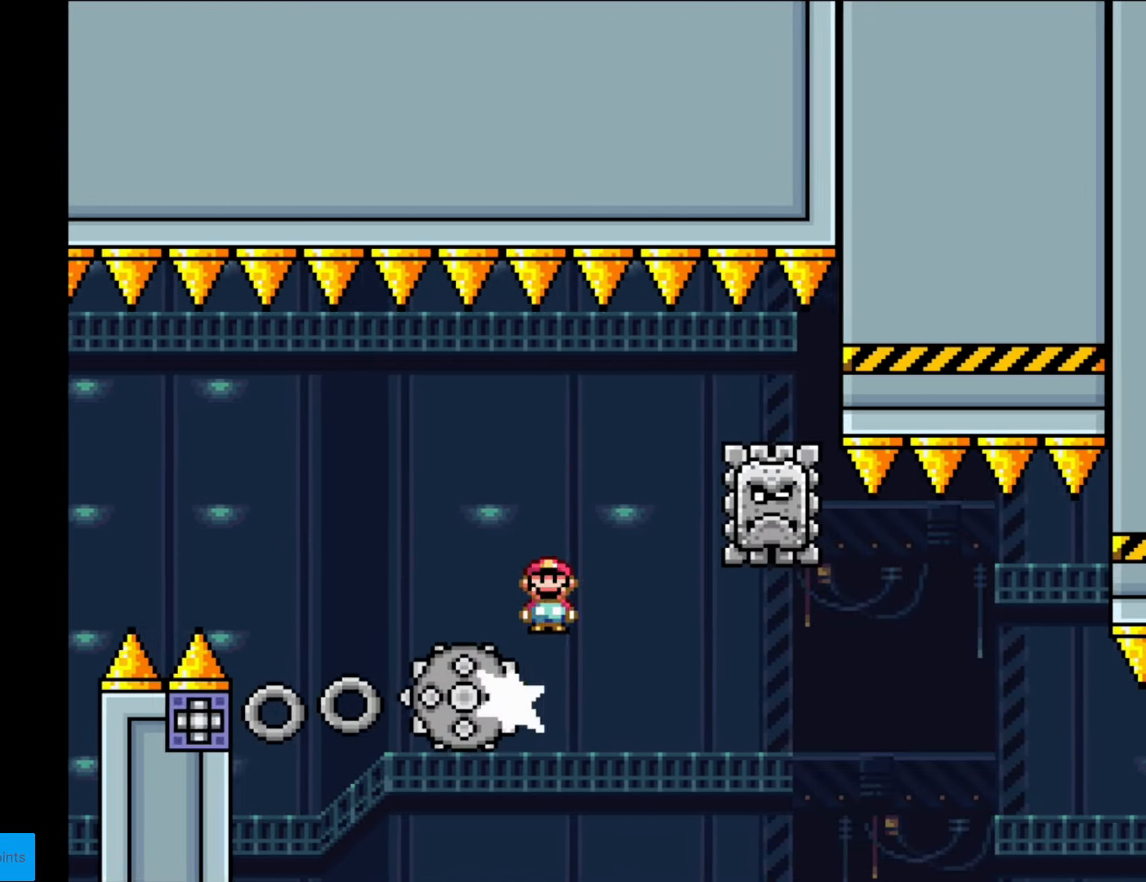
{"buttons": ["X"], "events": [[87, "A", "up"], [227, "DPAD_DOWN", "down"], [227, "DPAD_RIGHT", "up"], [245, "DPAD_DOWN", "up"], [245, "DPAD_LEFT", "down"], [437, "DPAD_LEFT", "up"]]}
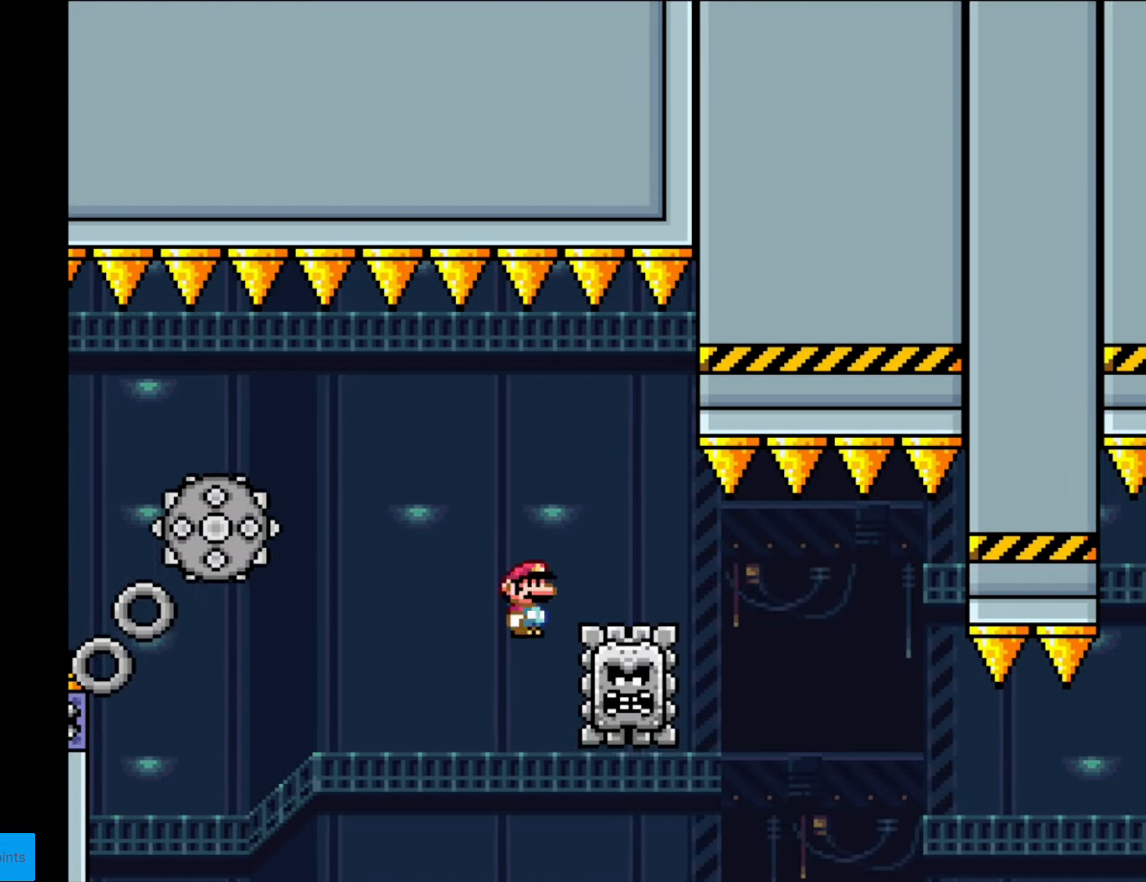
{"buttons": ["X", "DPAD_RIGHT"], "events": [[35, "DPAD_RIGHT", "down"], [139, "A", "down"], [419, "A", "up"]]}
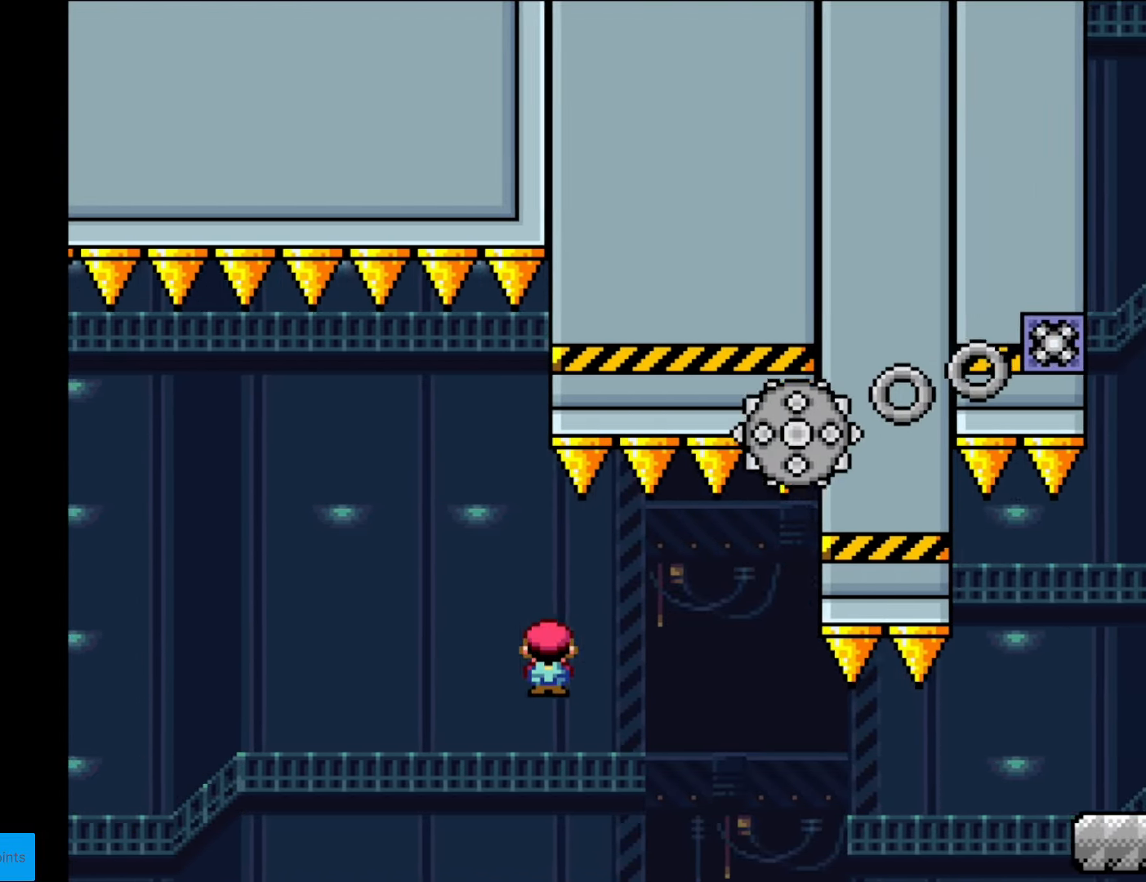
{"buttons": ["X", "DPAD_RIGHT"], "events": [[35, "A", "down"], [507, "A", "up"]]}
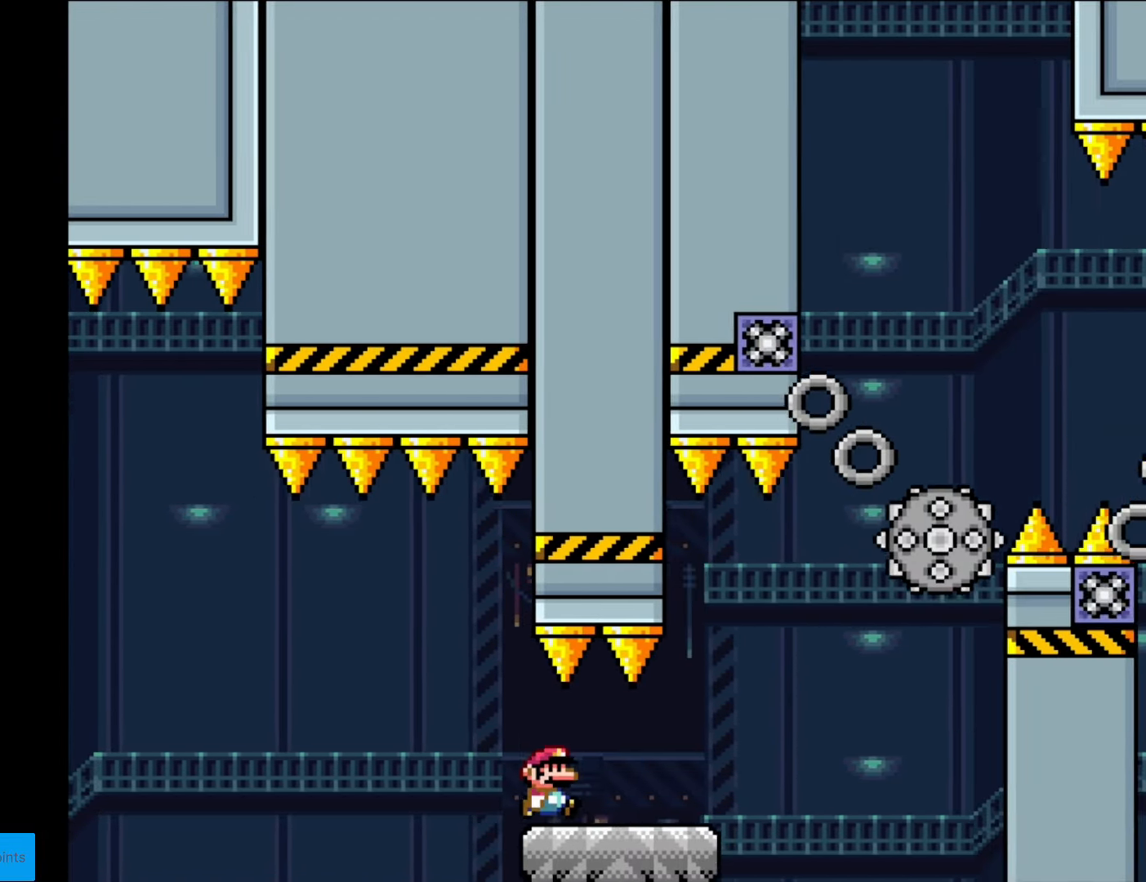
{"buttons": ["X", "DPAD_RIGHT"], "events": [[262, "A", "down"], [437, "A", "up"]]}
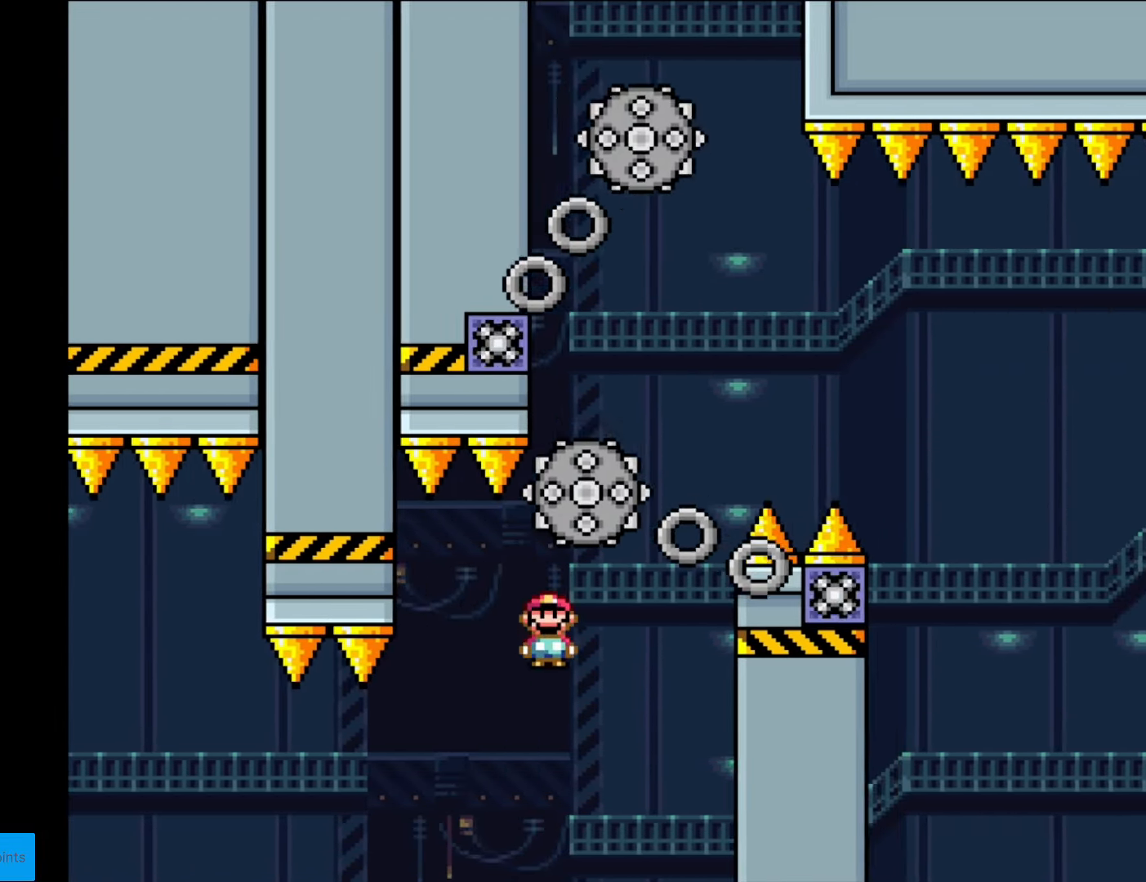
{"buttons": ["A", "X", "DPAD_RIGHT"], "events": [[35, "A", "down"], [175, "DPAD_RIGHT", "up"], [192, "DPAD_LEFT", "down"], [420, "DPAD_LEFT", "up"], [437, "DPAD_RIGHT", "down"]]}
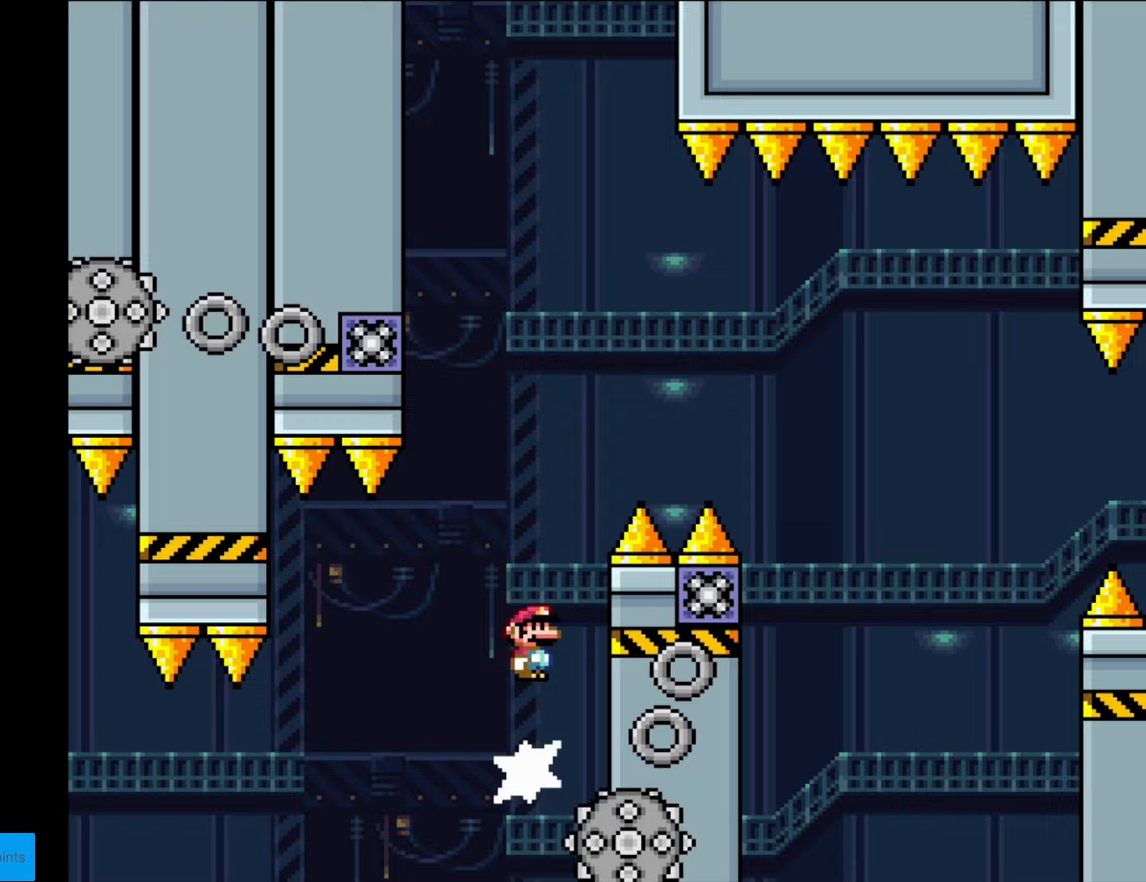
{"buttons": ["X"], "events": [[140, "DPAD_RIGHT", "up"], [157, "DPAD_LEFT", "down"], [367, "DPAD_LEFT", "up"], [420, "A", "up"]]}
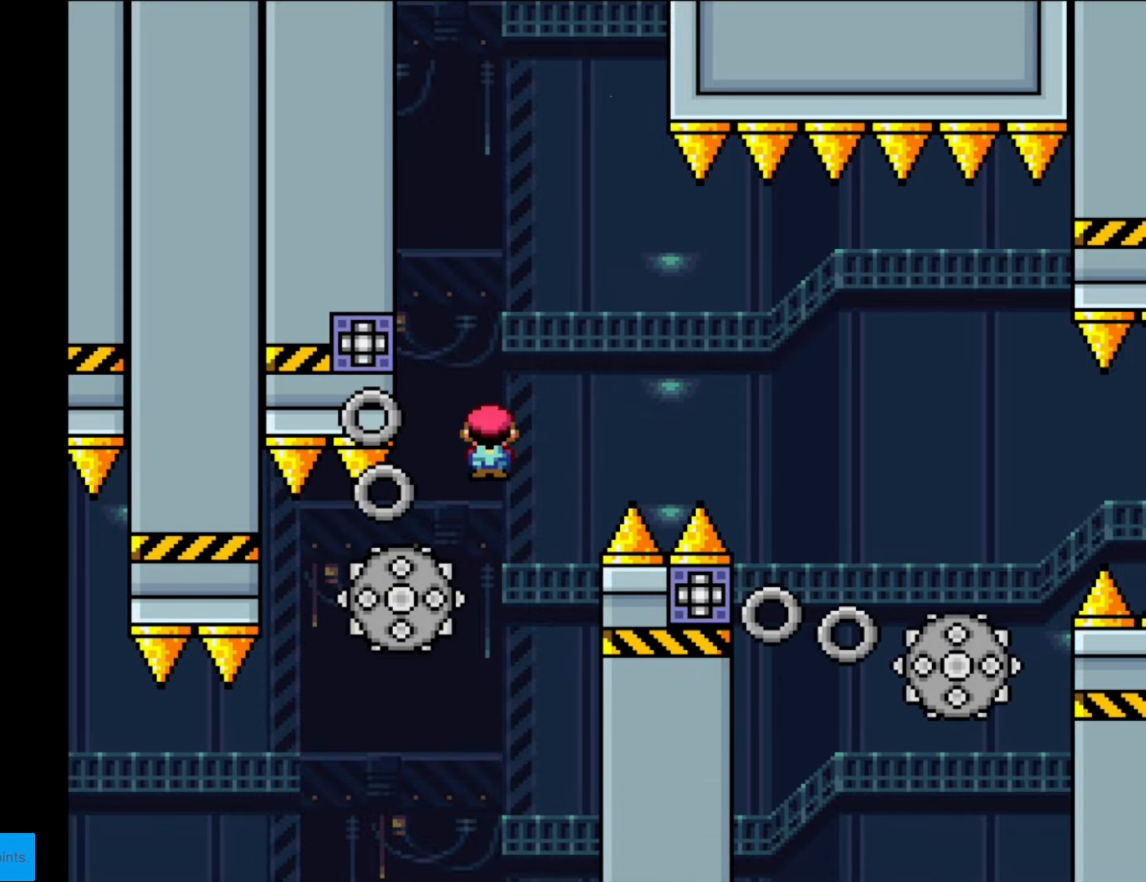
{"buttons": ["X", "DPAD_RIGHT"], "events": [[52, "DPAD_RIGHT", "down"], [105, "A", "down"], [227, "DPAD_LEFT", "down"], [227, "DPAD_RIGHT", "up"], [350, "DPAD_LEFT", "up"], [385, "DPAD_RIGHT", "down"], [437, "A", "up"]]}